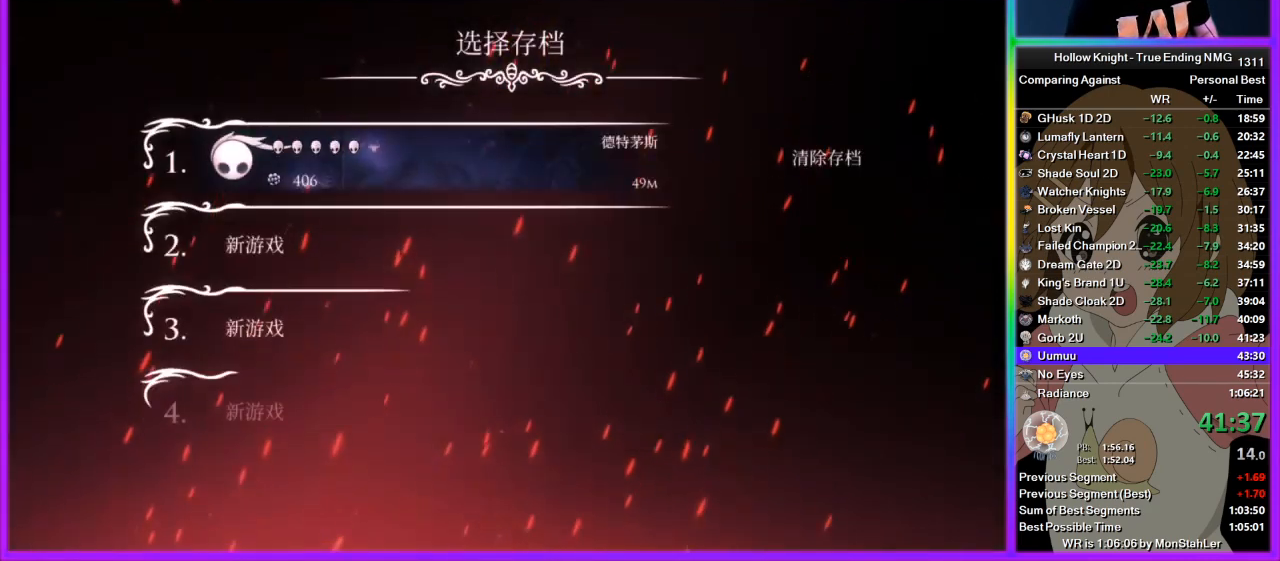
Gameplay with a controller (PlayStation layout); each line is a JSON object with the inputs held at the frame after it. "events" lists button and stick changes between this image and that frame as [ms after this image, input, new state], when the widget could be followed in between. Not read: L2 R2.
{"buttons": [], "left_stick": "center", "right_stick": "center", "events": [[22, "CROSS", "down"], [67, "CROSS", "up"], [89, "CROSS", "down"], [133, "CROSS", "up"], [200, "CROSS", "down"], [222, "CROSS", "up"], [267, "CROSS", "down"], [289, "CROSS", "up"], [356, "CROSS", "down"], [400, "CROSS", "up"], [422, "CROSS", "down"], [467, "CROSS", "up"]]}
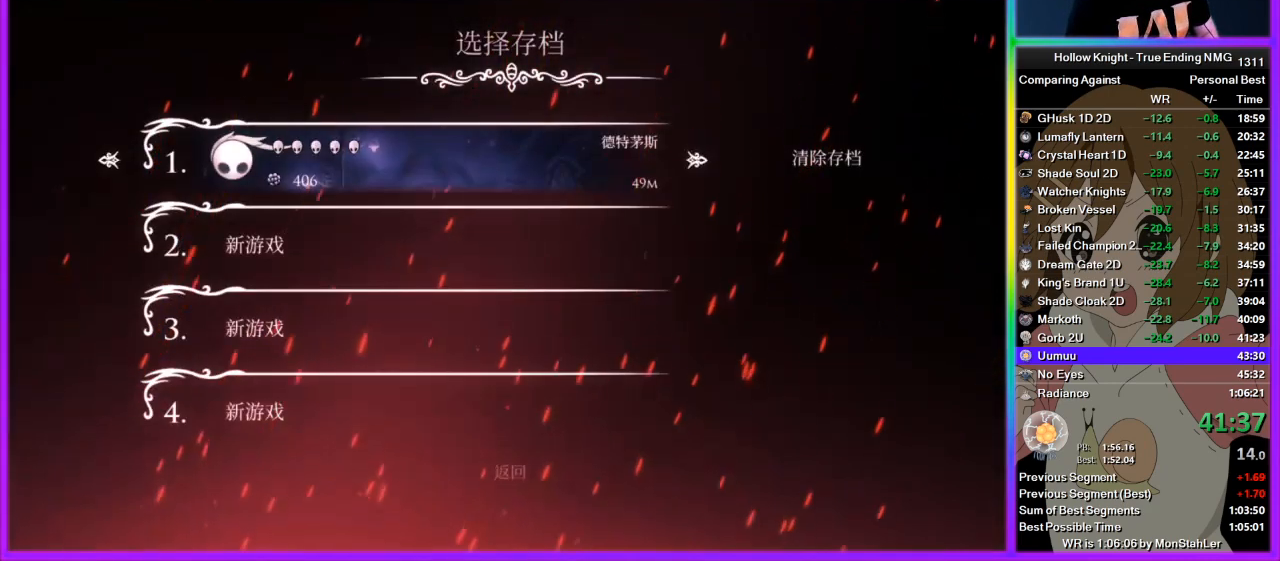
{"buttons": [], "left_stick": "center", "right_stick": "center", "events": [[44, "CROSS", "down"], [67, "CROSS", "up"], [111, "CROSS", "down"], [133, "CROSS", "up"], [200, "CROSS", "down"], [244, "CROSS", "up"], [267, "CROSS", "down"], [311, "CROSS", "up"]]}
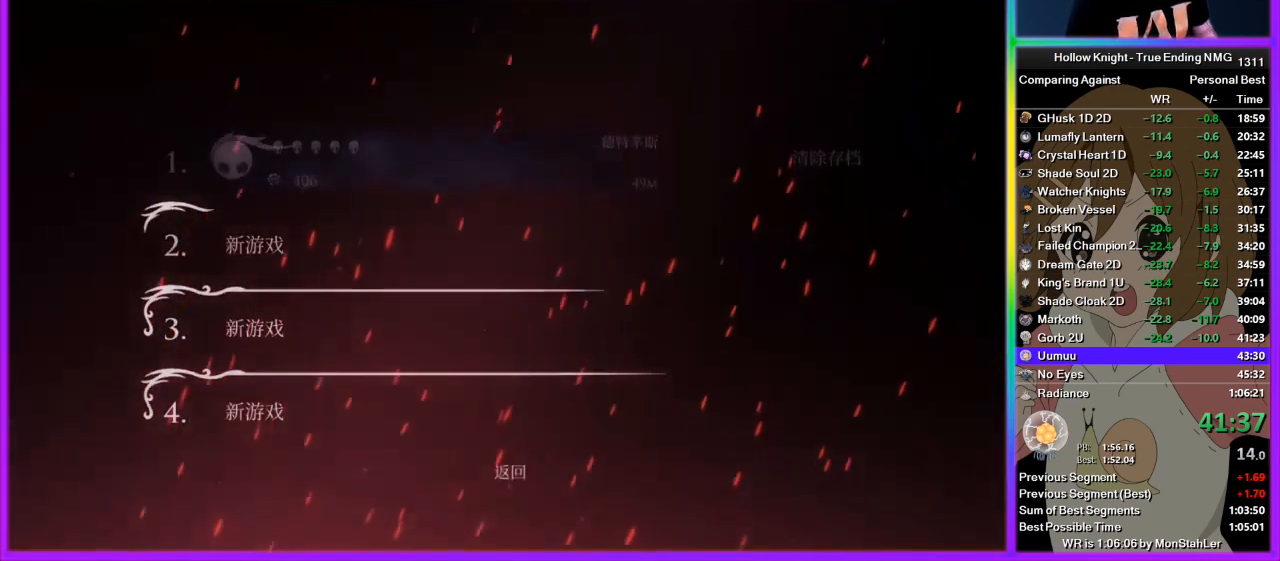
{"buttons": [], "left_stick": "center", "right_stick": "center", "events": []}
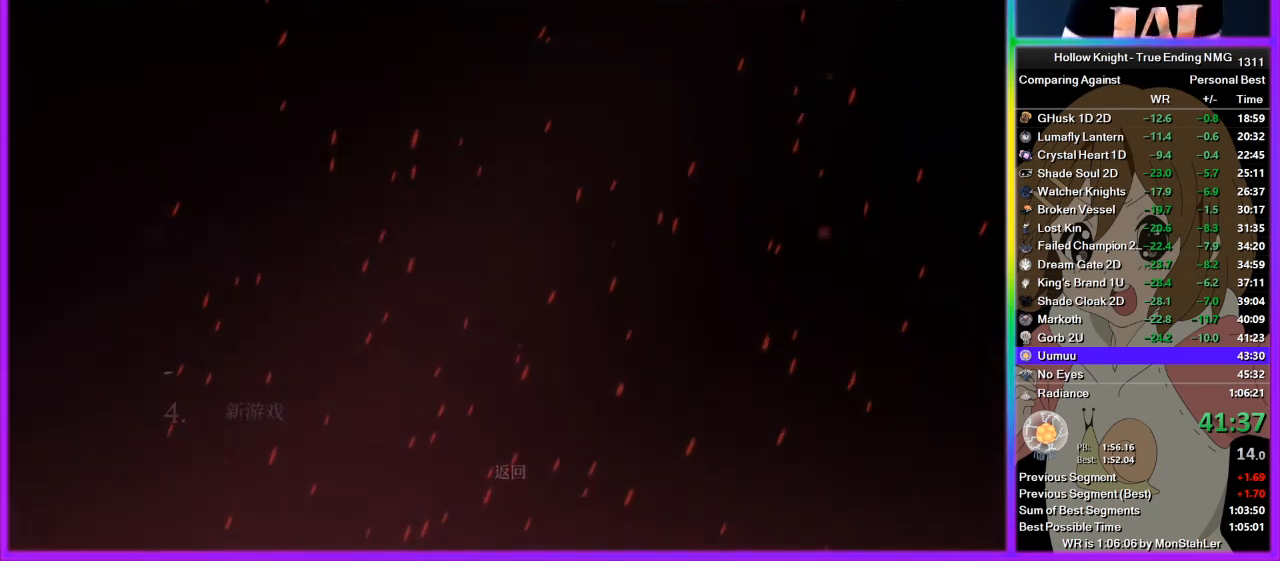
{"buttons": [], "left_stick": "center", "right_stick": "center", "events": []}
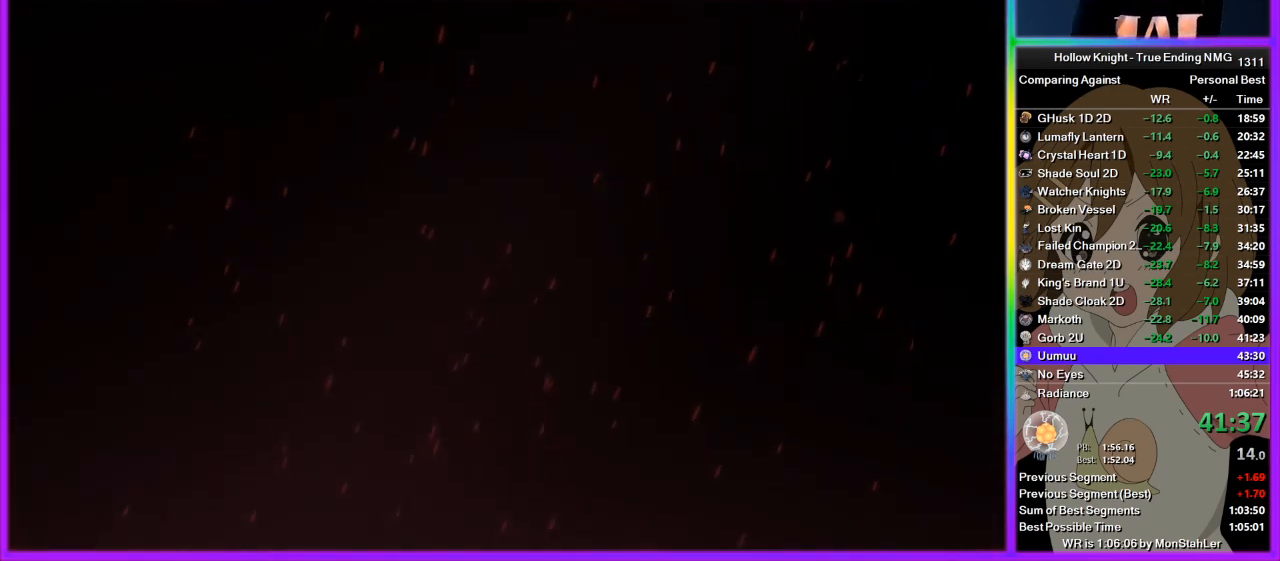
{"buttons": [], "left_stick": "center", "right_stick": "center", "events": []}
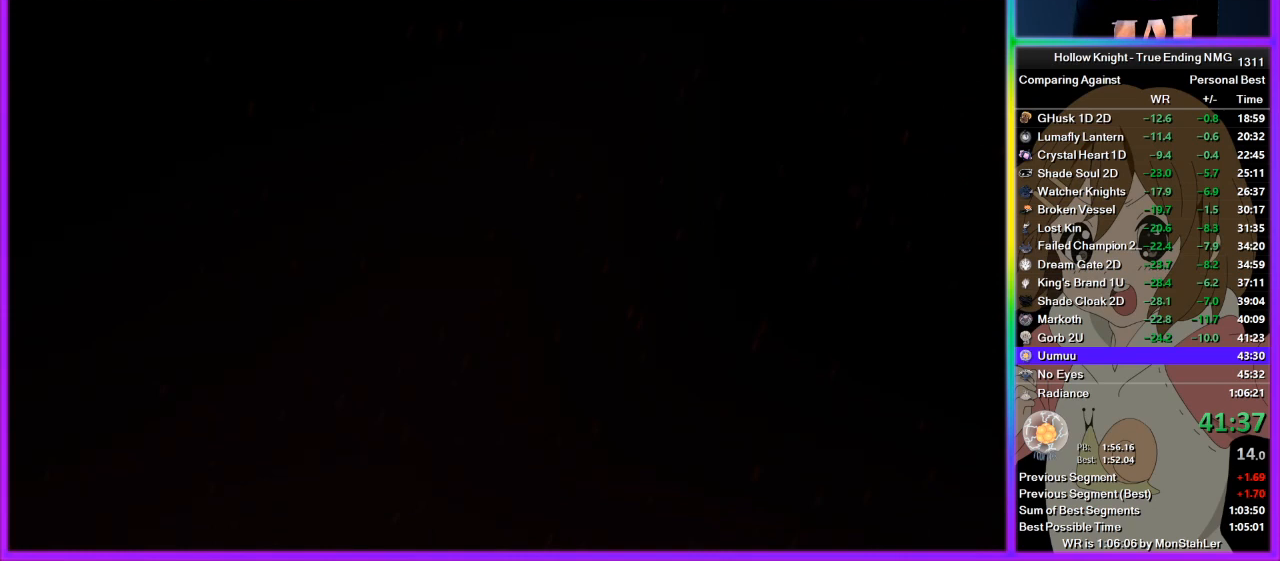
{"buttons": [], "left_stick": "center", "right_stick": "center", "events": []}
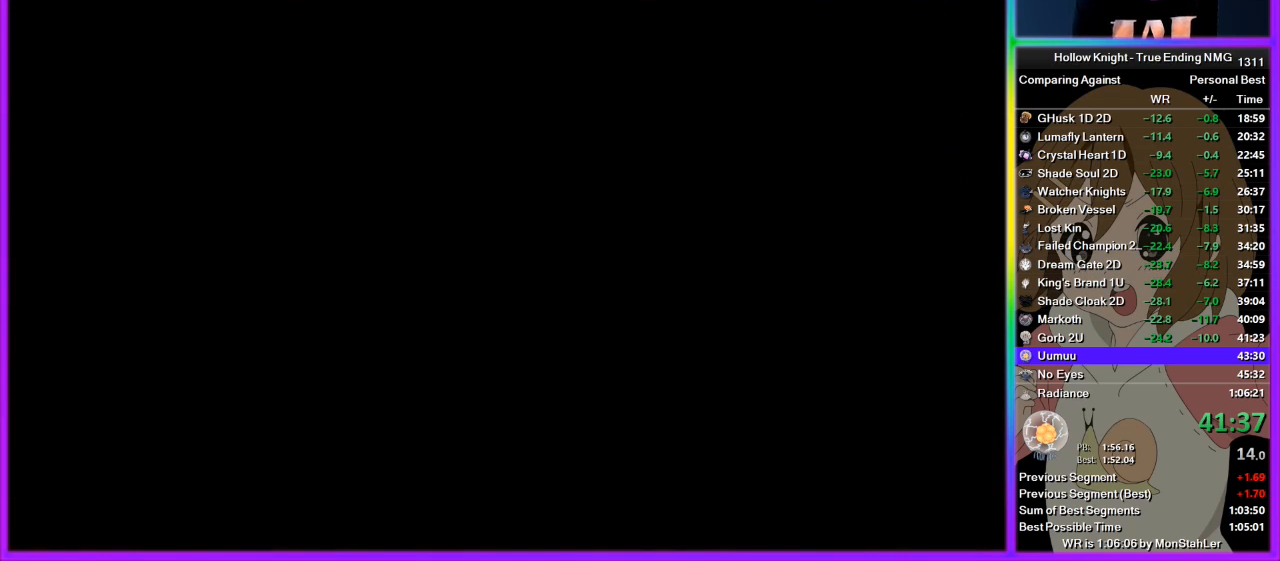
{"buttons": ["CROSS"], "left_stick": "center", "right_stick": "center", "events": [[45, "DPAD_DOWN", "down"], [67, "DPAD_DOWN", "up"], [133, "CROSS", "down"], [133, "SQUARE", "down"], [156, "DPAD_DOWN", "down"], [200, "DPAD_DOWN", "up"], [222, "SQUARE", "up"], [267, "CROSS", "up"], [289, "CROSS", "down"], [311, "SQUARE", "down"], [400, "DPAD_DOWN", "down"], [400, "SQUARE", "up"], [422, "CROSS", "up"], [422, "DPAD_DOWN", "up"], [489, "CROSS", "down"]]}
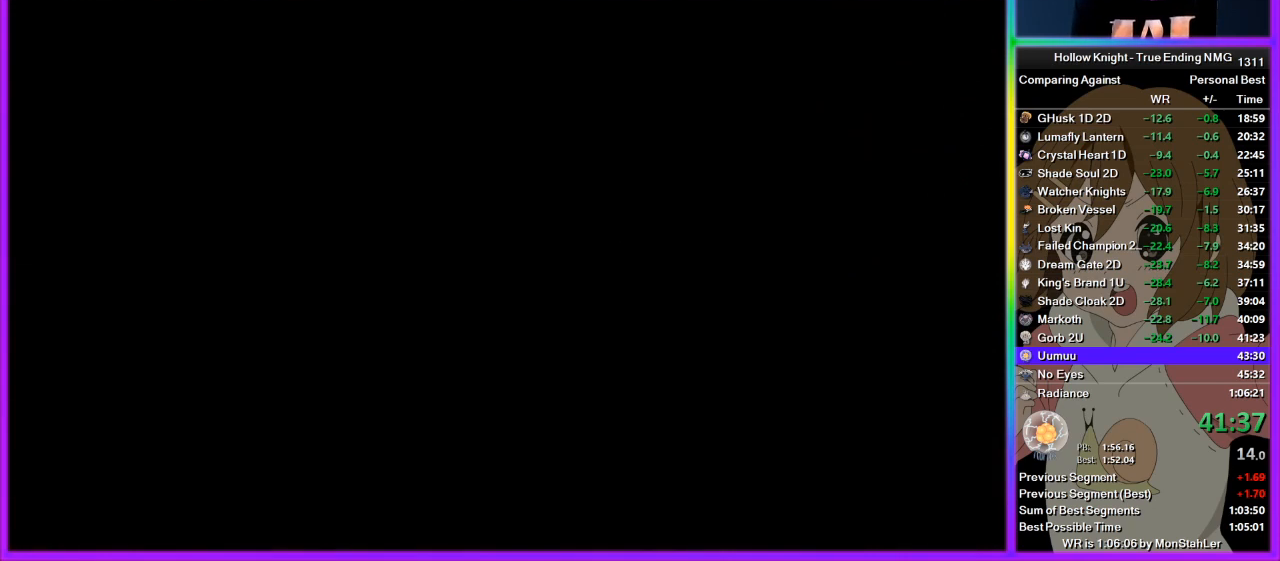
{"buttons": ["CROSS"], "left_stick": "center", "right_stick": "center", "events": [[44, "SQUARE", "down"], [111, "SQUARE", "up"], [133, "CROSS", "up"], [178, "CROSS", "down"], [178, "DPAD_DOWN", "down"], [222, "DPAD_DOWN", "up"], [267, "SQUARE", "down"], [289, "DPAD_DOWN", "down"], [333, "SQUARE", "up"], [356, "DPAD_DOWN", "up"], [400, "CROSS", "up"], [422, "CROSS", "down"], [444, "SQUARE", "down"], [511, "SQUARE", "up"]]}
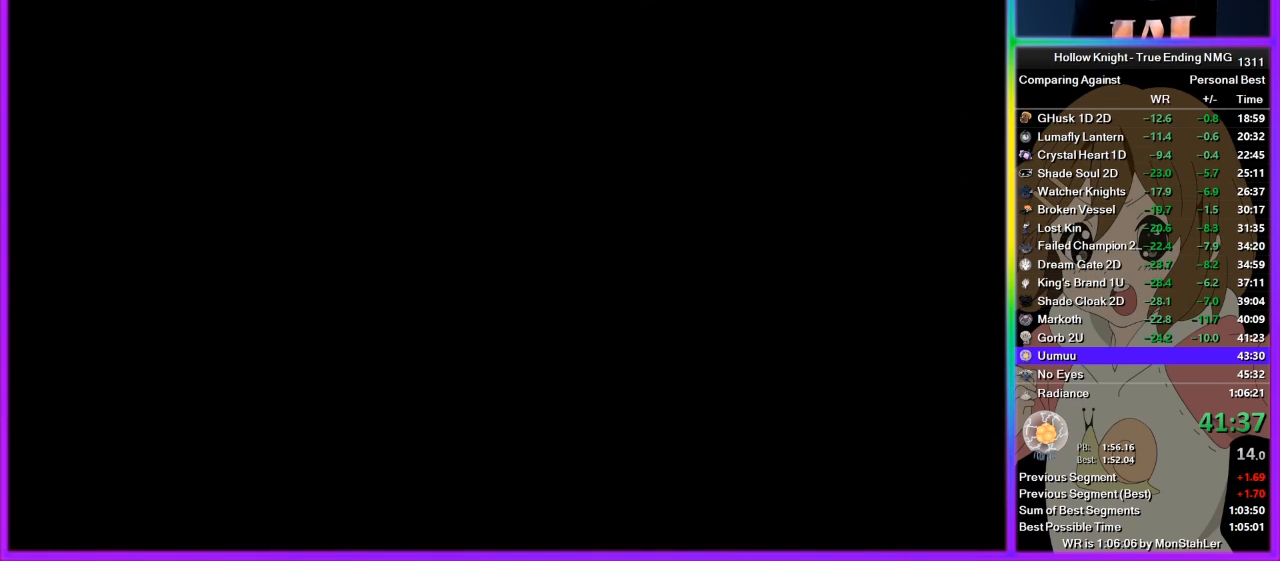
{"buttons": ["CROSS", "SQUARE"], "left_stick": "center", "right_stick": "center", "events": [[45, "CROSS", "up"], [45, "DPAD_DOWN", "down"], [111, "CROSS", "down"], [111, "DPAD_DOWN", "up"], [156, "SQUARE", "down"], [222, "SQUARE", "up"], [245, "CROSS", "up"], [311, "CROSS", "down"], [311, "SQUARE", "down"], [378, "DPAD_DOWN", "down"], [378, "SQUARE", "up"], [445, "CROSS", "up"], [467, "CROSS", "down"], [467, "DPAD_DOWN", "up"], [467, "SQUARE", "down"]]}
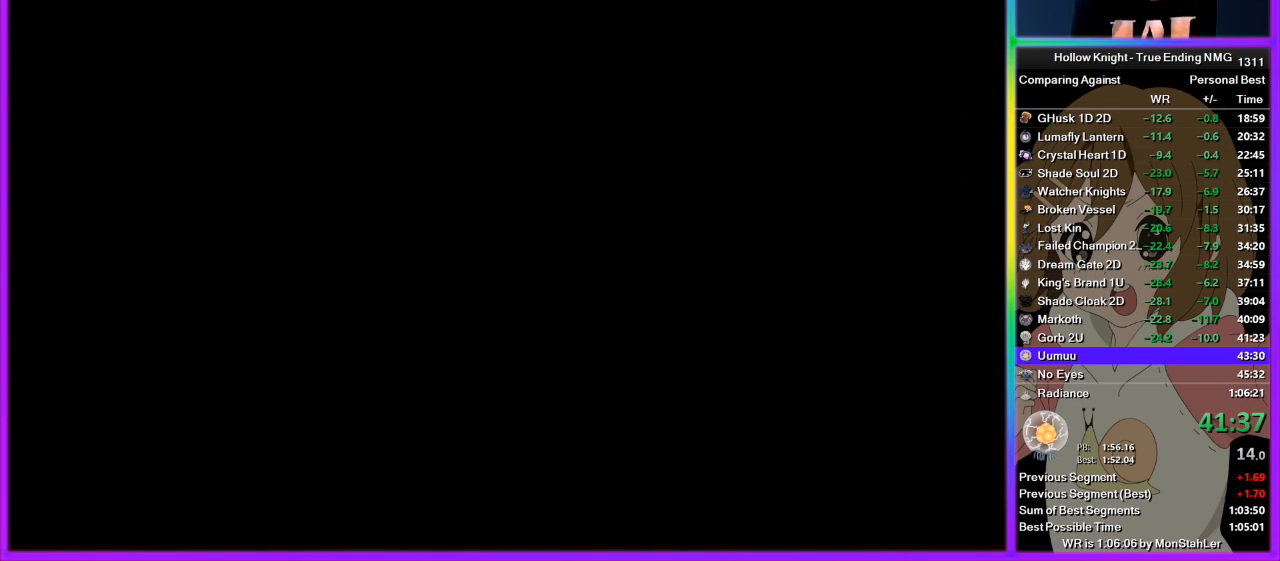
{"buttons": ["CROSS"], "left_stick": "center", "right_stick": "center", "events": [[67, "DPAD_DOWN", "down"], [67, "SQUARE", "up"], [133, "CROSS", "up"], [133, "DPAD_DOWN", "up"], [156, "CROSS", "down"], [200, "DPAD_DOWN", "down"], [200, "SQUARE", "down"], [244, "DPAD_DOWN", "up"], [244, "SQUARE", "up"], [289, "CROSS", "up"], [311, "CROSS", "down"], [311, "DPAD_DOWN", "down"], [356, "SQUARE", "down"], [400, "DPAD_DOWN", "up"], [422, "SQUARE", "up"], [467, "CROSS", "up"], [467, "DPAD_DOWN", "down"], [489, "CROSS", "down"], [489, "DPAD_DOWN", "up"]]}
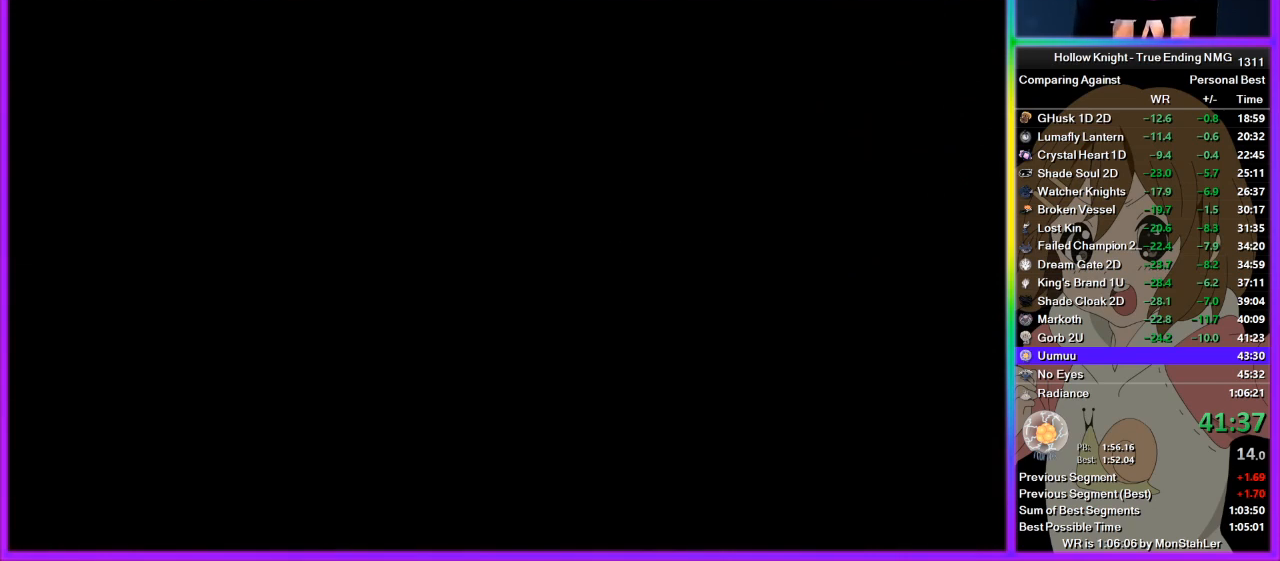
{"buttons": ["DPAD_DOWN"], "left_stick": "center", "right_stick": "center", "events": [[22, "SQUARE", "down"], [45, "DPAD_DOWN", "down"], [89, "SQUARE", "up"], [111, "CROSS", "up"], [156, "DPAD_DOWN", "up"], [178, "CROSS", "down"], [222, "DPAD_DOWN", "down"], [222, "SQUARE", "down"], [245, "DPAD_DOWN", "up"], [245, "SQUARE", "up"], [289, "CROSS", "up"], [311, "DPAD_DOWN", "down"], [356, "CROSS", "down"], [378, "SQUARE", "down"], [422, "DPAD_DOWN", "up"], [445, "SQUARE", "up"], [489, "CROSS", "up"], [489, "DPAD_DOWN", "down"]]}
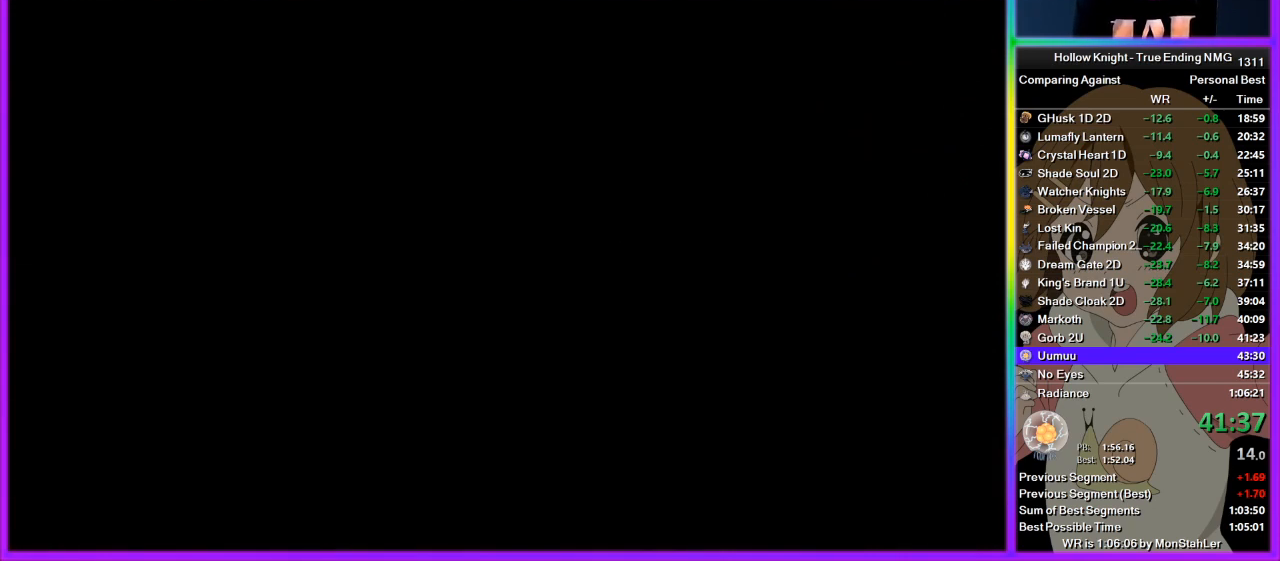
{"buttons": ["CROSS"], "left_stick": "center", "right_stick": "center", "events": [[22, "CROSS", "down"], [22, "DPAD_DOWN", "up"], [67, "SQUARE", "down"], [89, "DPAD_DOWN", "down"], [133, "SQUARE", "up"], [156, "CROSS", "up"], [156, "DPAD_DOWN", "up"], [222, "CROSS", "down"], [267, "DPAD_DOWN", "down"], [267, "SQUARE", "down"], [289, "SQUARE", "up"], [333, "DPAD_DOWN", "up"], [356, "CROSS", "up"], [400, "CROSS", "down"], [400, "DPAD_DOWN", "down"], [422, "DPAD_DOWN", "up"], [422, "SQUARE", "down"], [489, "SQUARE", "up"]]}
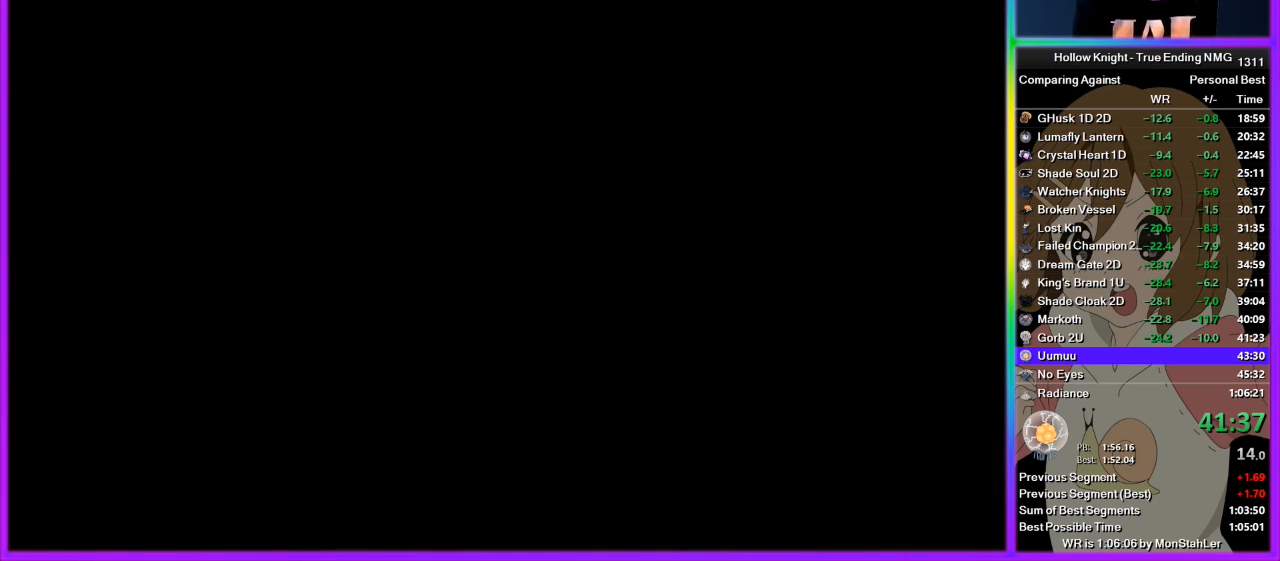
{"buttons": [], "left_stick": "center", "right_stick": "center", "events": [[22, "CROSS", "up"], [22, "DPAD_DOWN", "down"], [45, "CROSS", "down"], [89, "DPAD_DOWN", "up"], [111, "SQUARE", "down"], [156, "DPAD_DOWN", "down"], [156, "SQUARE", "up"], [178, "CROSS", "up"], [200, "DPAD_DOWN", "up"], [245, "CROSS", "down"], [245, "SQUARE", "down"], [267, "DPAD_DOWN", "down"], [311, "SQUARE", "up"], [333, "CROSS", "up"], [333, "DPAD_DOWN", "up"], [400, "CROSS", "down"], [400, "DPAD_DOWN", "down"], [422, "SQUARE", "down"], [467, "DPAD_DOWN", "up"], [467, "SQUARE", "up"], [489, "CROSS", "up"]]}
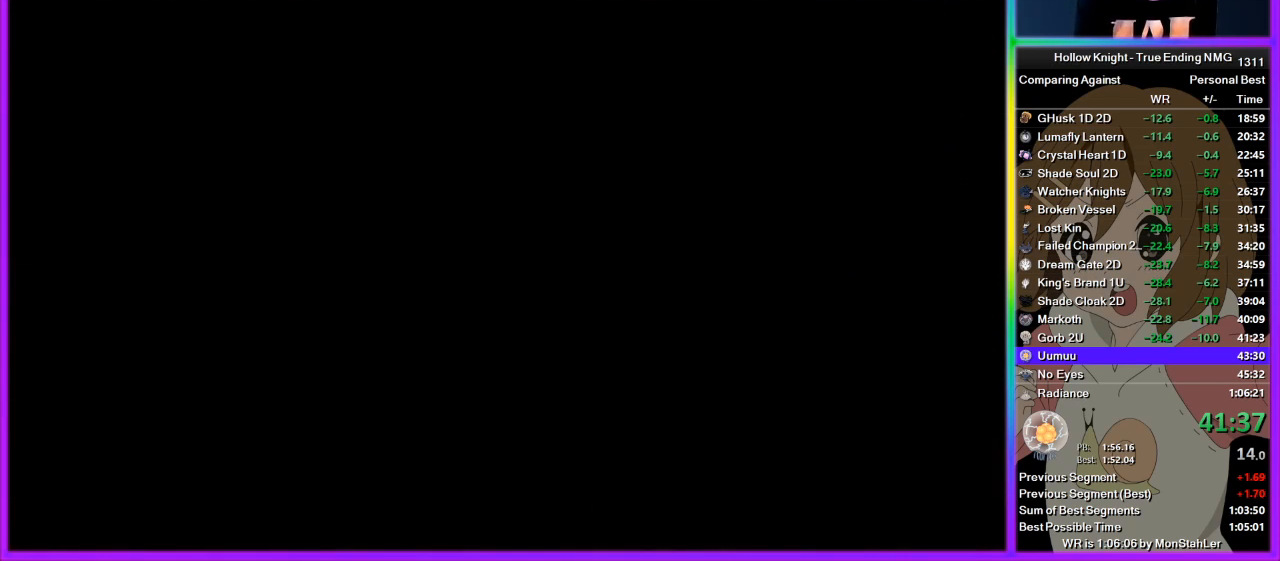
{"buttons": ["CROSS"], "left_stick": "center", "right_stick": "center", "events": [[44, "CROSS", "down"], [44, "DPAD_DOWN", "down"], [67, "SQUARE", "down"], [111, "DPAD_DOWN", "up"], [111, "SQUARE", "up"], [133, "CROSS", "up"], [178, "DPAD_DOWN", "down"], [200, "CROSS", "down"], [200, "DPAD_DOWN", "up"], [200, "SQUARE", "down"], [267, "CROSS", "up"], [267, "SQUARE", "up"], [289, "DPAD_DOWN", "down"], [333, "CROSS", "down"], [378, "DPAD_DOWN", "up"], [378, "SQUARE", "down"], [400, "SQUARE", "up"], [422, "CROSS", "up"], [422, "DPAD_DOWN", "down"], [511, "CROSS", "down"], [511, "DPAD_DOWN", "up"]]}
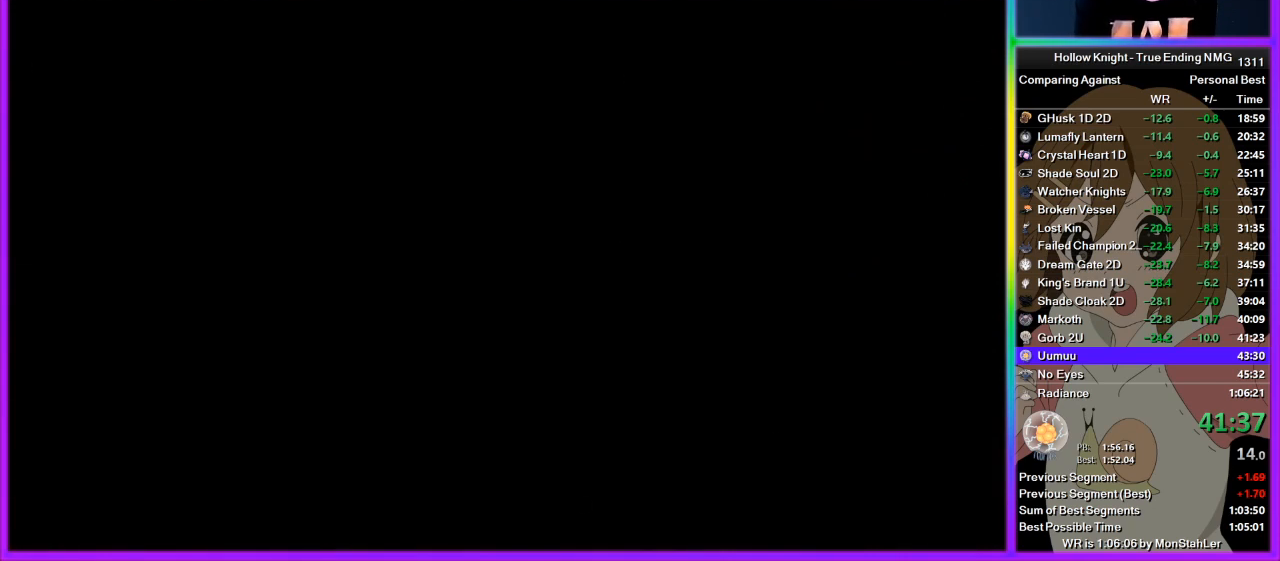
{"buttons": ["CROSS"], "left_stick": "center", "right_stick": "center", "events": [[22, "SQUARE", "down"], [67, "DPAD_DOWN", "down"], [67, "SQUARE", "up"], [89, "CROSS", "up"], [133, "DPAD_DOWN", "up"], [156, "CROSS", "down"], [200, "DPAD_DOWN", "down"], [200, "DPAD_RIGHT", "down"], [222, "CROSS", "up"], [222, "DPAD_RIGHT", "up"], [267, "DPAD_DOWN", "up"], [289, "CROSS", "down"], [333, "DPAD_DOWN", "down"], [356, "CROSS", "up"], [400, "DPAD_DOWN", "up"], [467, "CROSS", "down"], [467, "DPAD_DOWN", "down"], [489, "DPAD_DOWN", "up"]]}
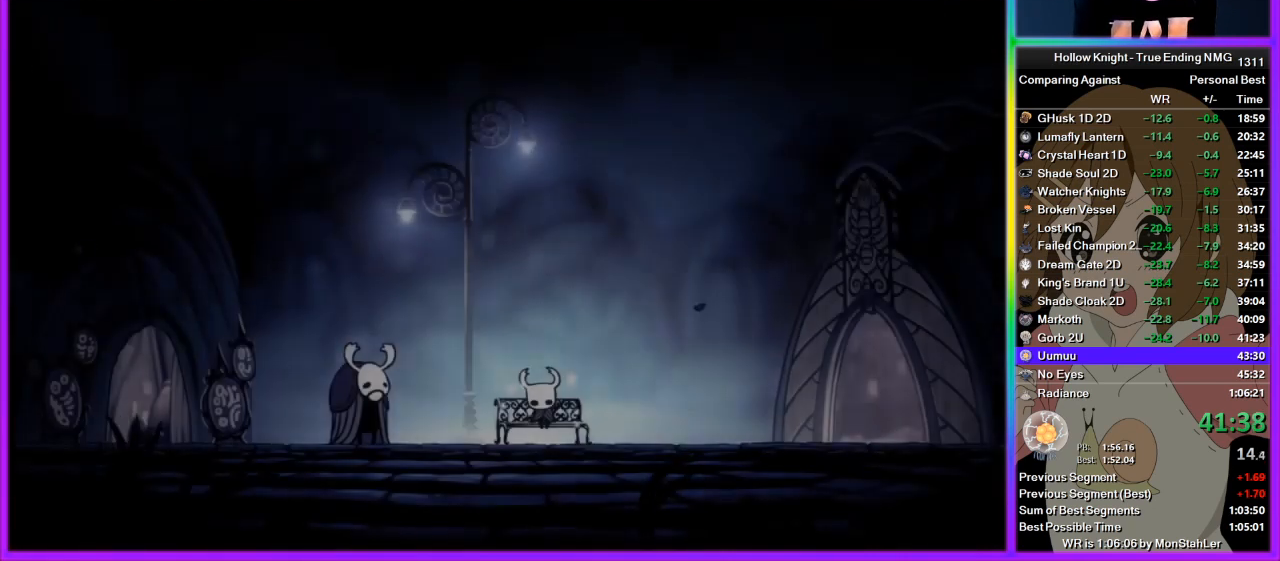
{"buttons": ["DPAD_DOWN"], "left_stick": "center", "right_stick": "center", "events": [[44, "CROSS", "up"], [111, "CROSS", "down"], [111, "DPAD_DOWN", "down"], [133, "DPAD_DOWN", "up"], [133, "SQUARE", "down"], [178, "SQUARE", "up"], [200, "CROSS", "up"], [200, "DPAD_DOWN", "down"], [267, "CROSS", "down"], [267, "DPAD_DOWN", "up"], [267, "SQUARE", "down"], [311, "SQUARE", "up"], [333, "CROSS", "up"], [378, "DPAD_DOWN", "down"], [400, "CROSS", "down"], [400, "DPAD_DOWN", "up"], [444, "SQUARE", "down"], [467, "DPAD_DOWN", "down"], [467, "SQUARE", "up"], [511, "CROSS", "up"]]}
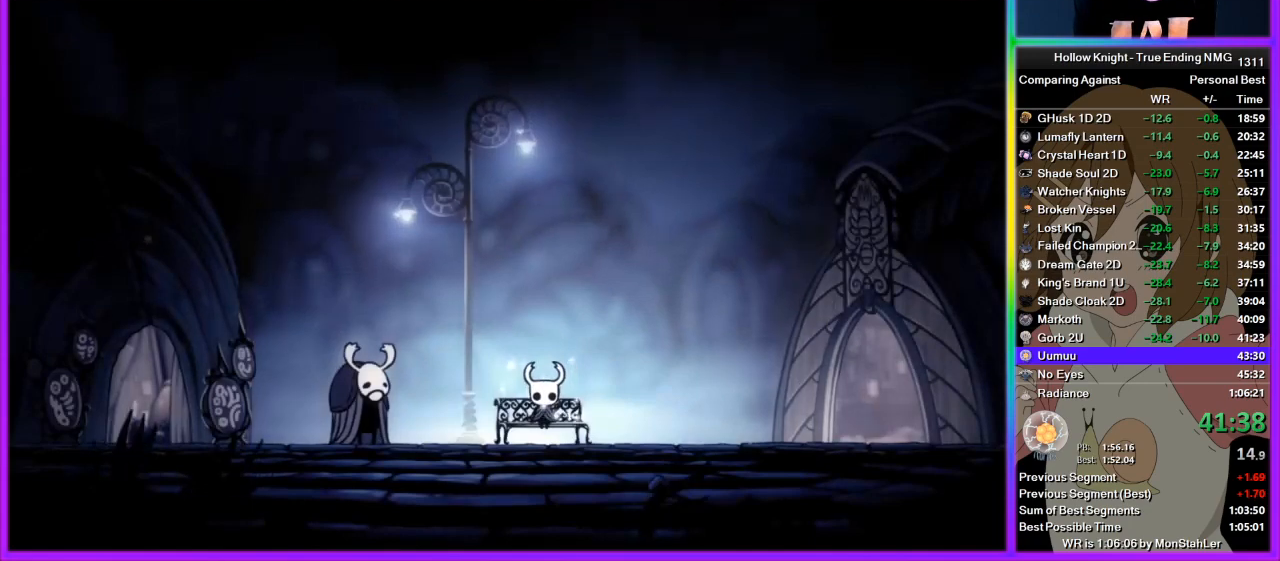
{"buttons": ["CROSS", "DPAD_DOWN"], "left_stick": "center", "right_stick": "center", "events": [[22, "DPAD_DOWN", "up"], [67, "CROSS", "down"], [67, "SQUARE", "down"], [89, "DPAD_DOWN", "down"], [133, "CROSS", "up"], [133, "SQUARE", "up"], [156, "DPAD_DOWN", "up"], [200, "CROSS", "down"], [222, "SQUARE", "down"], [267, "DPAD_DOWN", "down"], [267, "SQUARE", "up"], [289, "CROSS", "up"], [289, "DPAD_DOWN", "up"], [356, "CROSS", "down"], [400, "DPAD_DOWN", "down"], [400, "SQUARE", "down"], [422, "CROSS", "up"], [422, "SQUARE", "up"], [489, "CROSS", "down"]]}
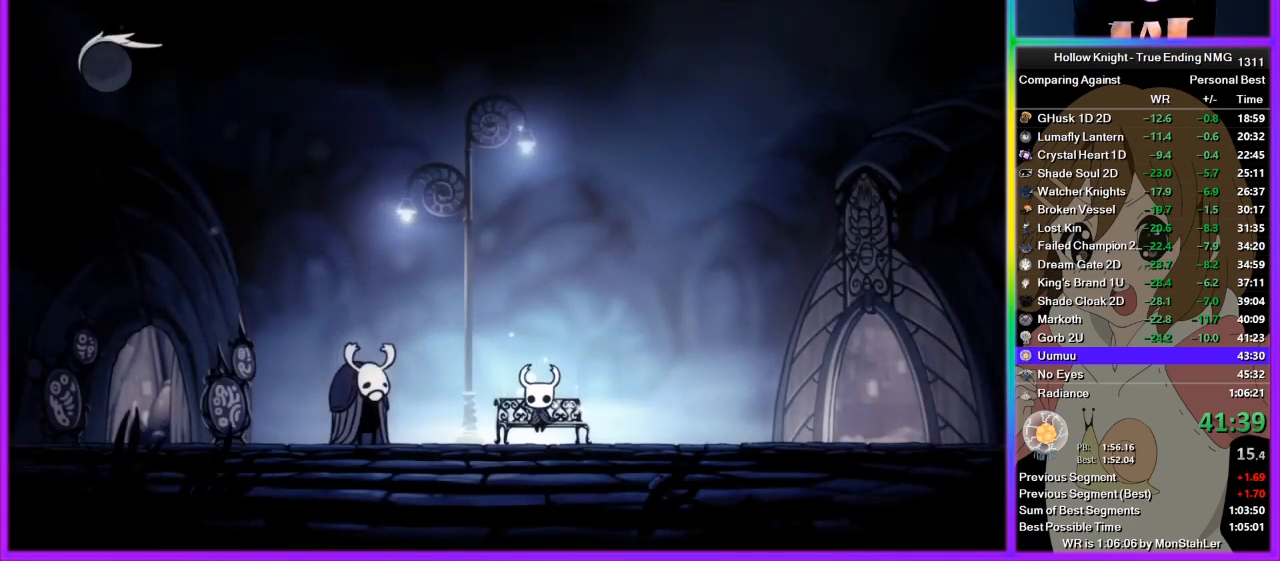
{"buttons": [], "left_stick": "right", "right_stick": "center", "events": [[44, "SQUARE", "down"], [67, "DPAD_DOWN", "up"], [67, "SQUARE", "up"], [111, "CROSS", "up"], [133, "left_stick", "right"]]}
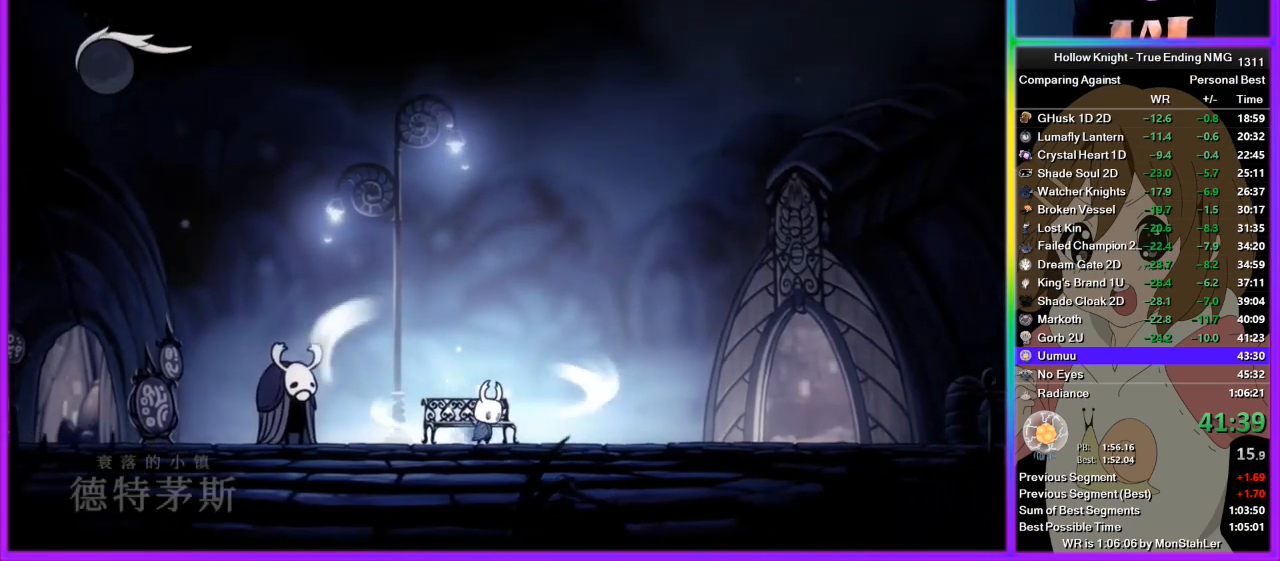
{"buttons": [], "left_stick": "center", "right_stick": "center", "events": [[156, "left_stick", "center"]]}
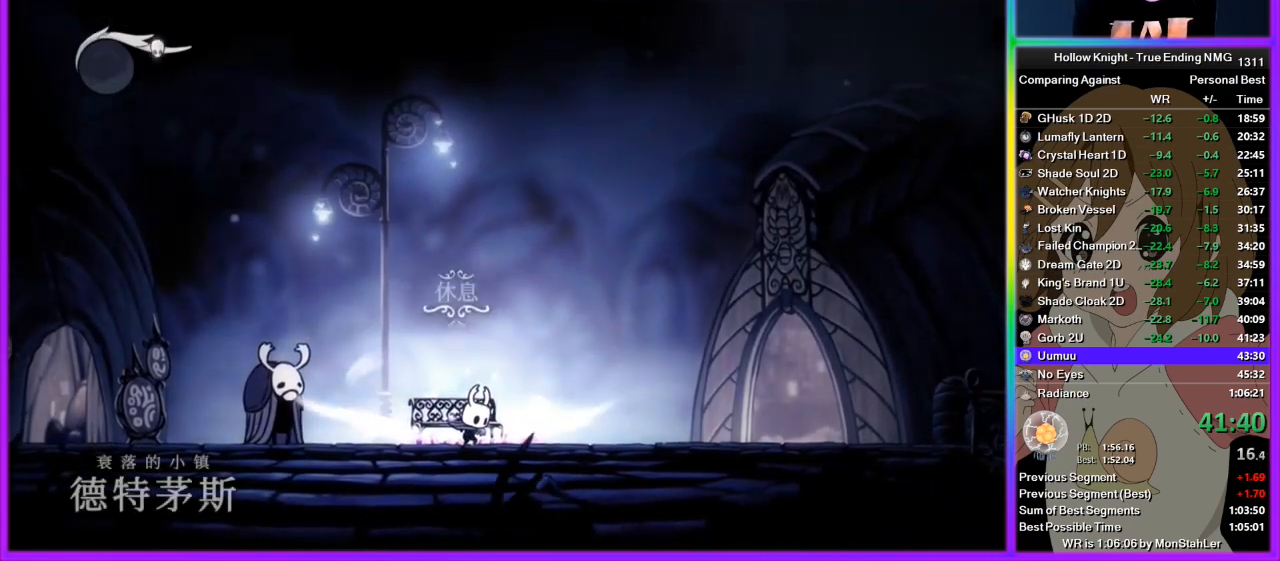
{"buttons": [], "left_stick": "center", "right_stick": "center", "events": []}
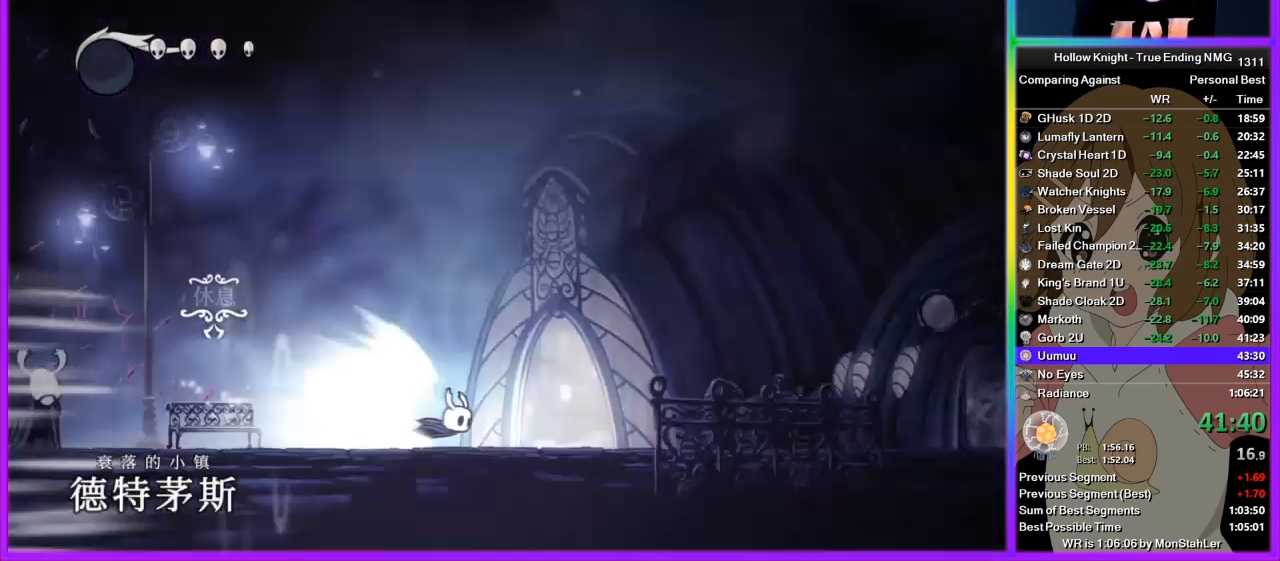
{"buttons": [], "left_stick": "center", "right_stick": "center", "events": []}
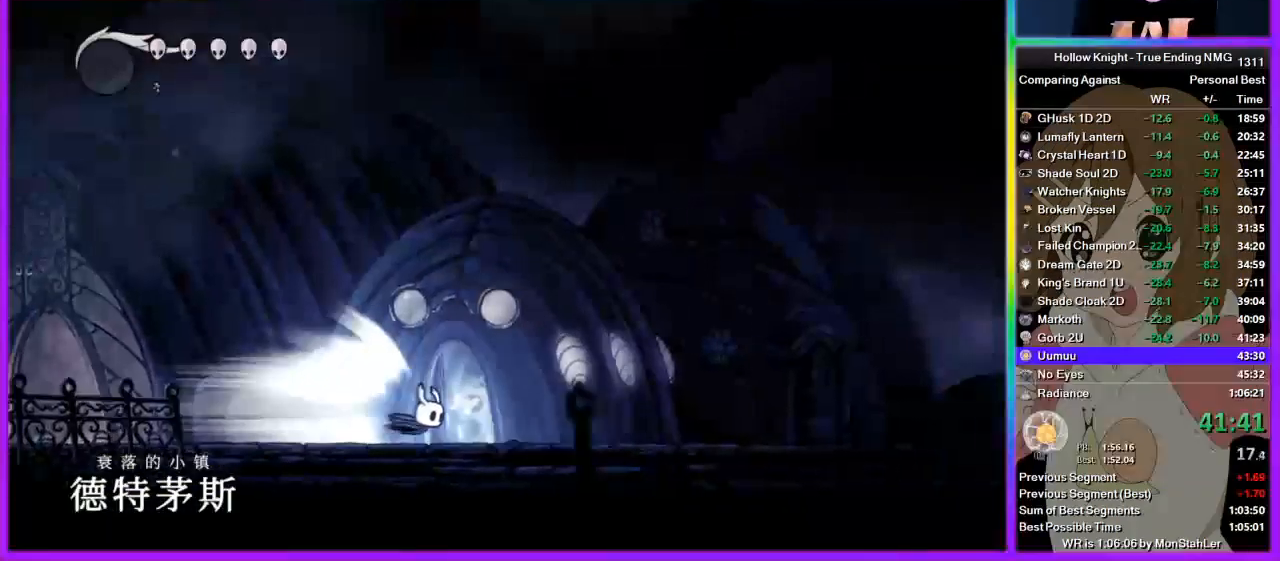
{"buttons": [], "left_stick": "right", "right_stick": "center", "events": [[467, "left_stick", "right"]]}
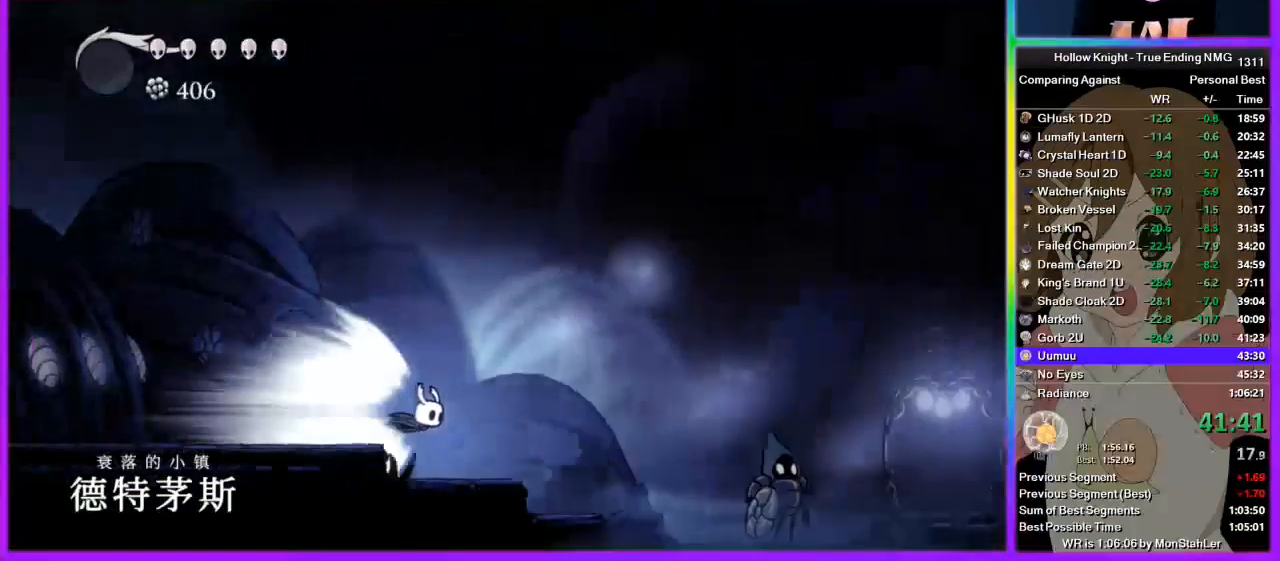
{"buttons": [], "left_stick": "right", "right_stick": "center", "events": [[333, "CROSS", "down"], [467, "CROSS", "up"]]}
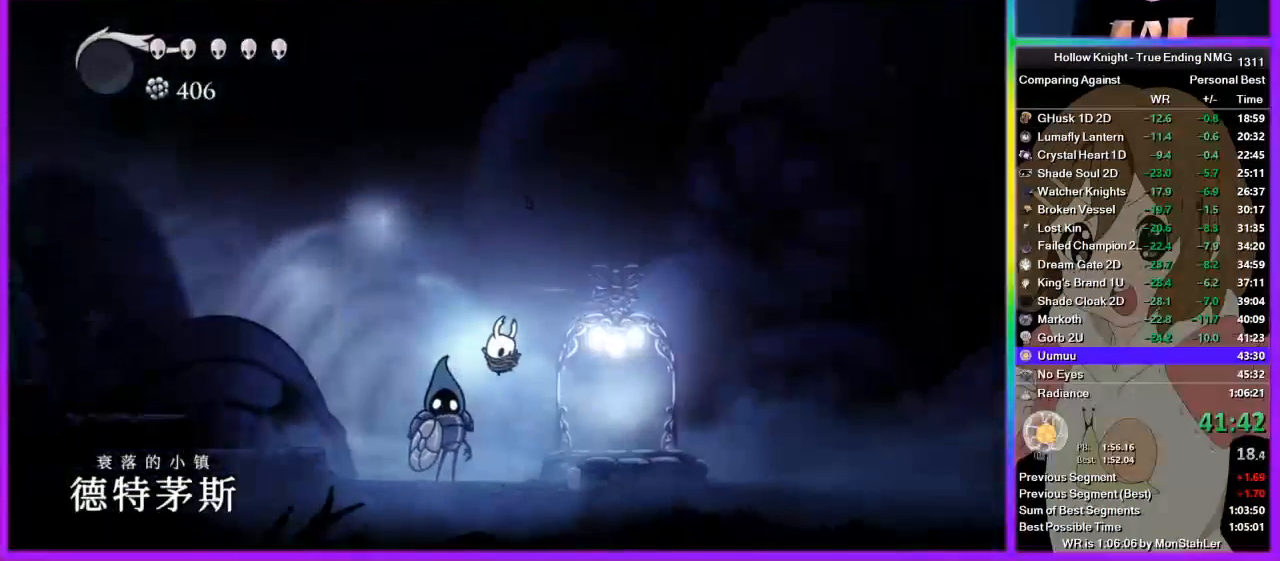
{"buttons": [], "left_stick": "right", "right_stick": "center", "events": []}
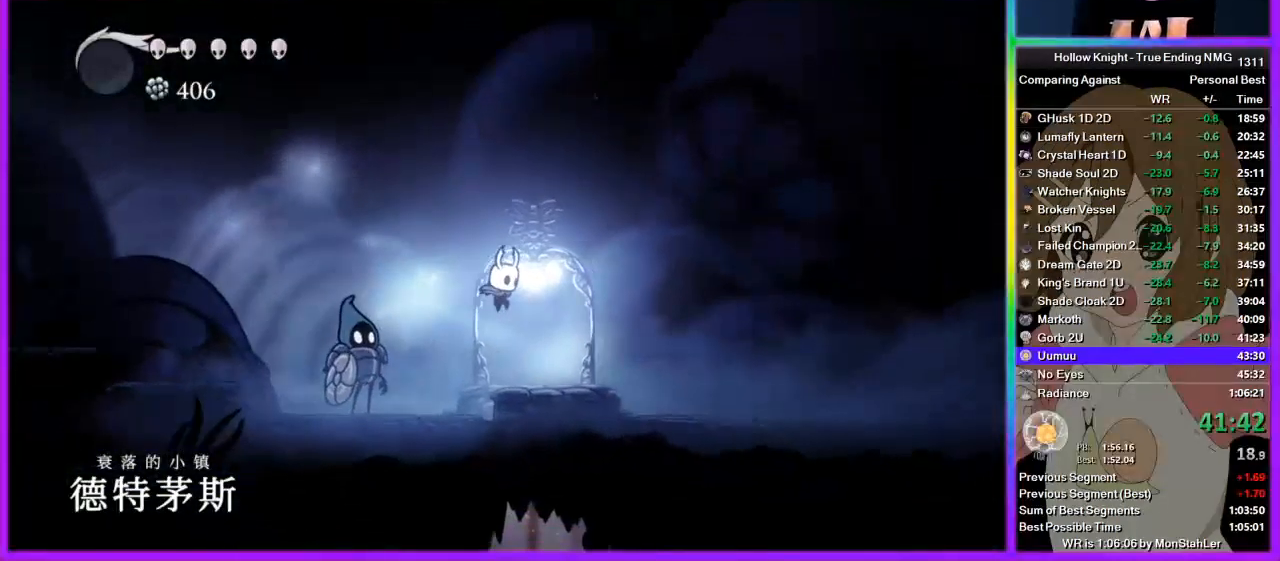
{"buttons": [], "left_stick": "center", "right_stick": "center", "events": [[89, "left_stick", "center"]]}